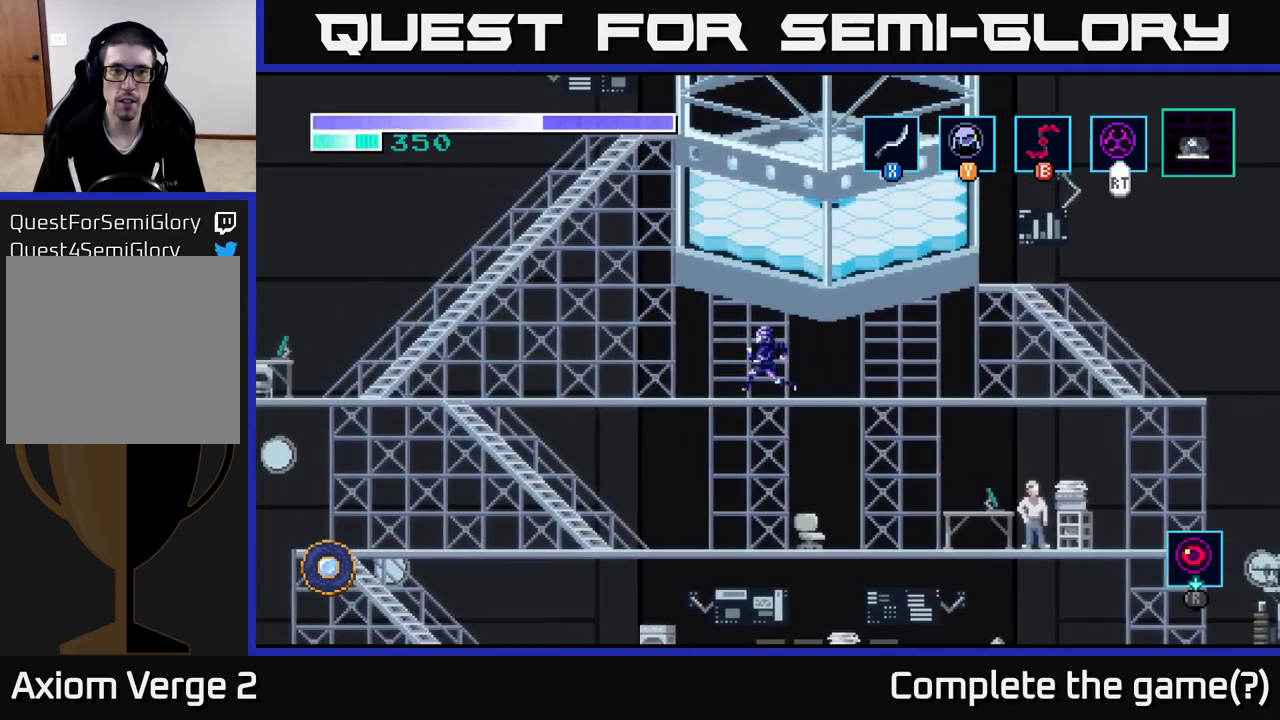
Gameplay with a controller (Xbox layout); each line is a JSON object with the inputs held at the frame after it. "events" lists button and stick changes between this image and that frame as [ms after this image, input, new state], when the widget could be followed in between.
{"buttons": ["A"], "left_stick": "left", "right_stick": "center", "events": [[300, "A", "down"]]}
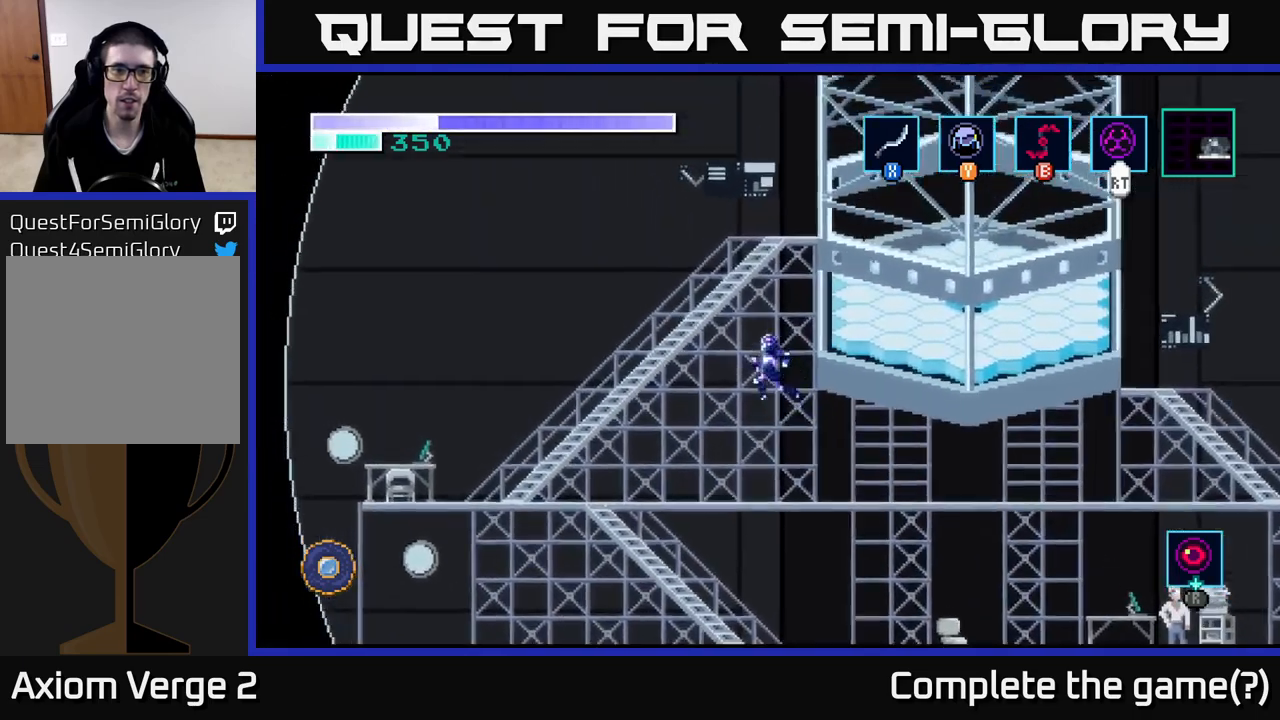
{"buttons": [], "left_stick": "right", "right_stick": "center", "events": [[350, "left_stick", "right"], [383, "A", "up"]]}
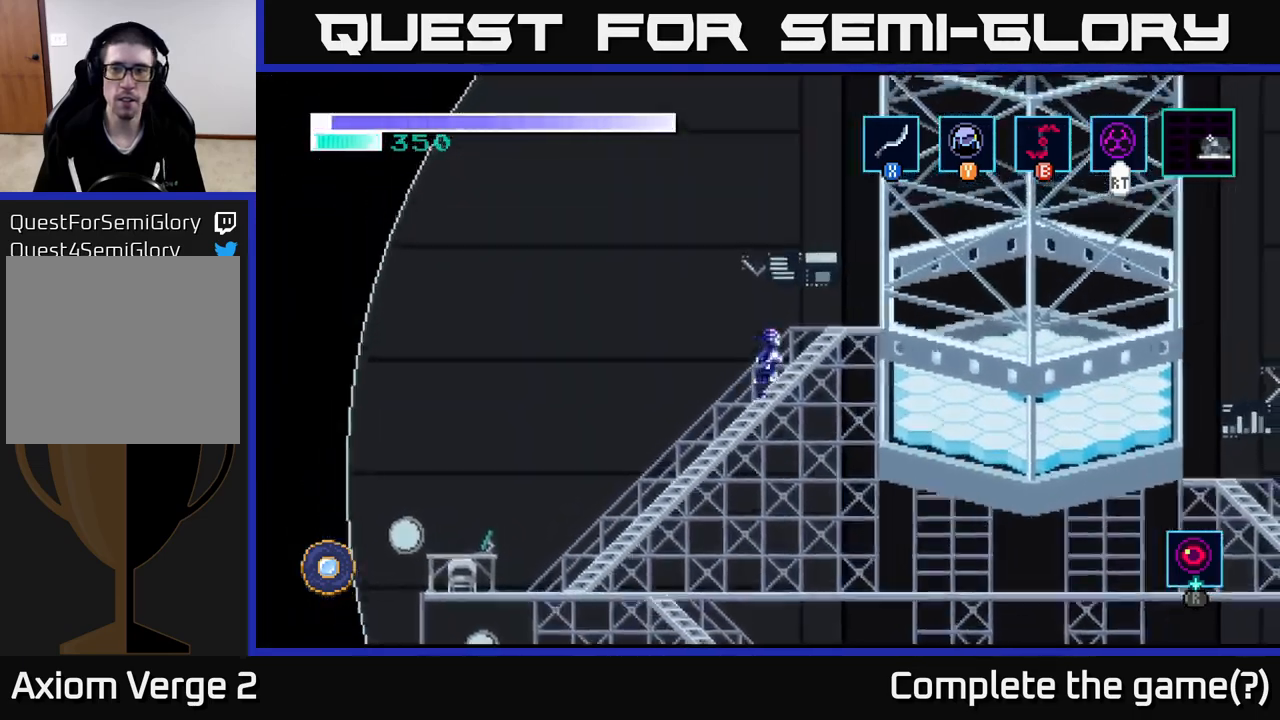
{"buttons": ["A"], "left_stick": "right", "right_stick": "center", "events": [[50, "left_stick", "center"], [67, "A", "down"], [150, "left_stick", "right"]]}
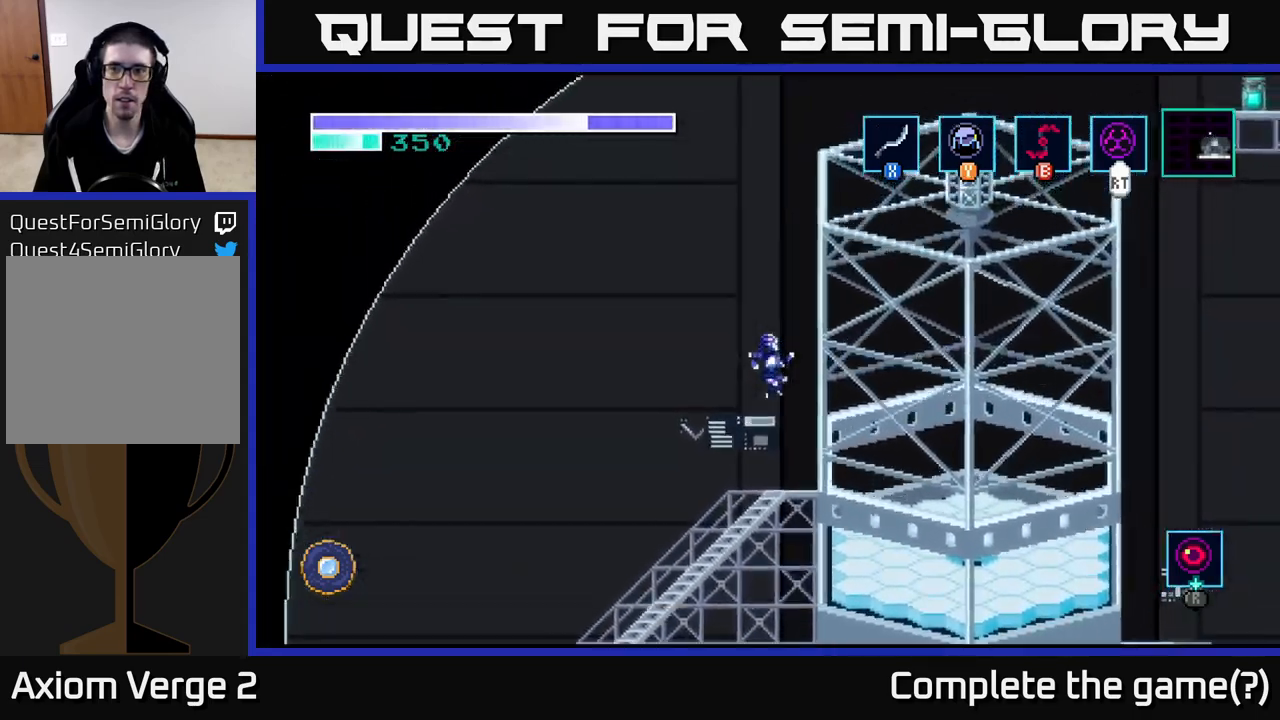
{"buttons": [], "left_stick": "center", "right_stick": "center", "events": [[33, "left_stick", "center"], [117, "left_stick", "left"], [167, "A", "up"], [267, "left_stick", "center"]]}
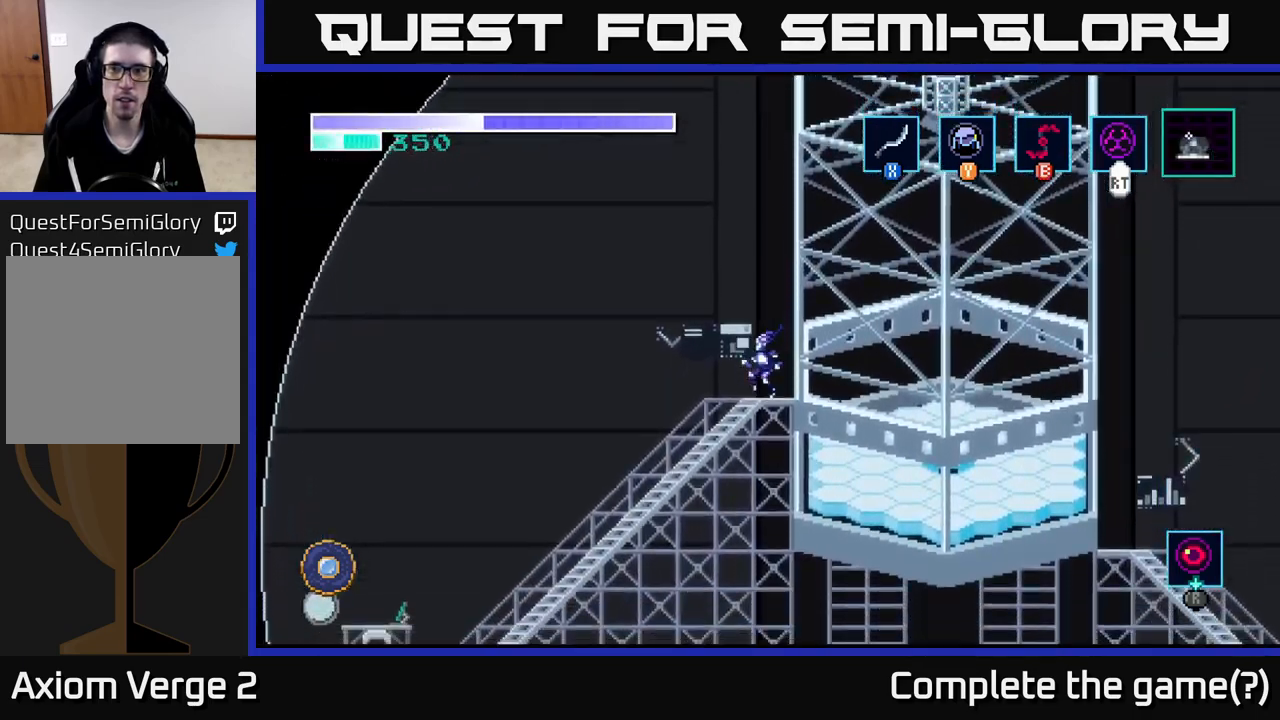
{"buttons": ["A"], "left_stick": "center", "right_stick": "center", "events": [[83, "left_stick", "right"], [133, "A", "down"], [167, "left_stick", "center"]]}
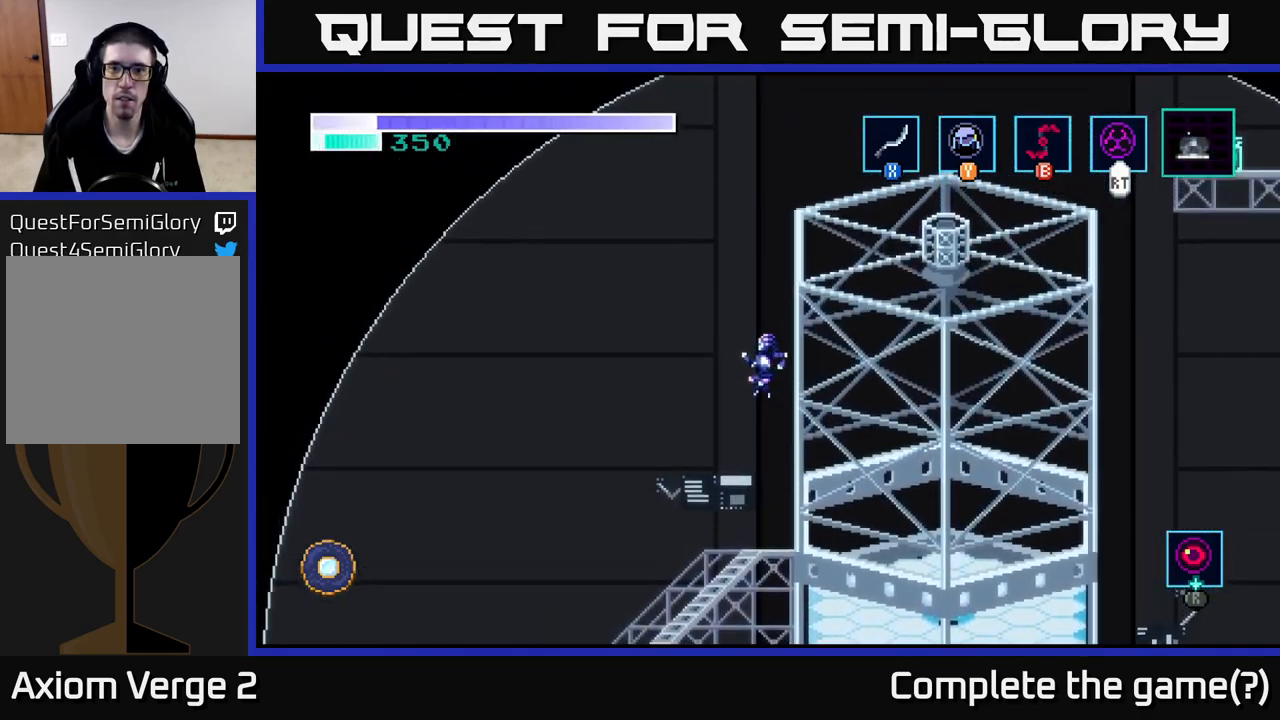
{"buttons": [], "left_stick": "center", "right_stick": "center", "events": [[117, "A", "up"], [333, "Y", "down"], [450, "Y", "up"]]}
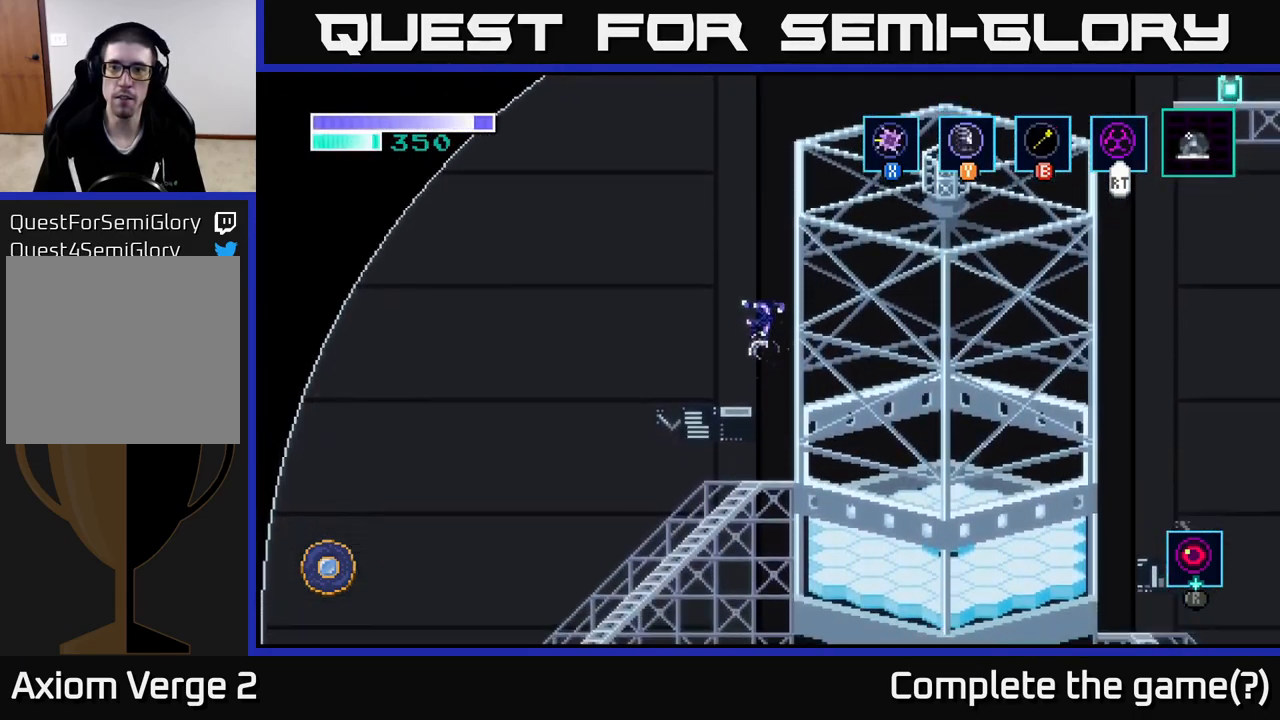
{"buttons": [], "left_stick": "center", "right_stick": "center", "events": [[100, "left_stick", "left"], [217, "left_stick", "center"]]}
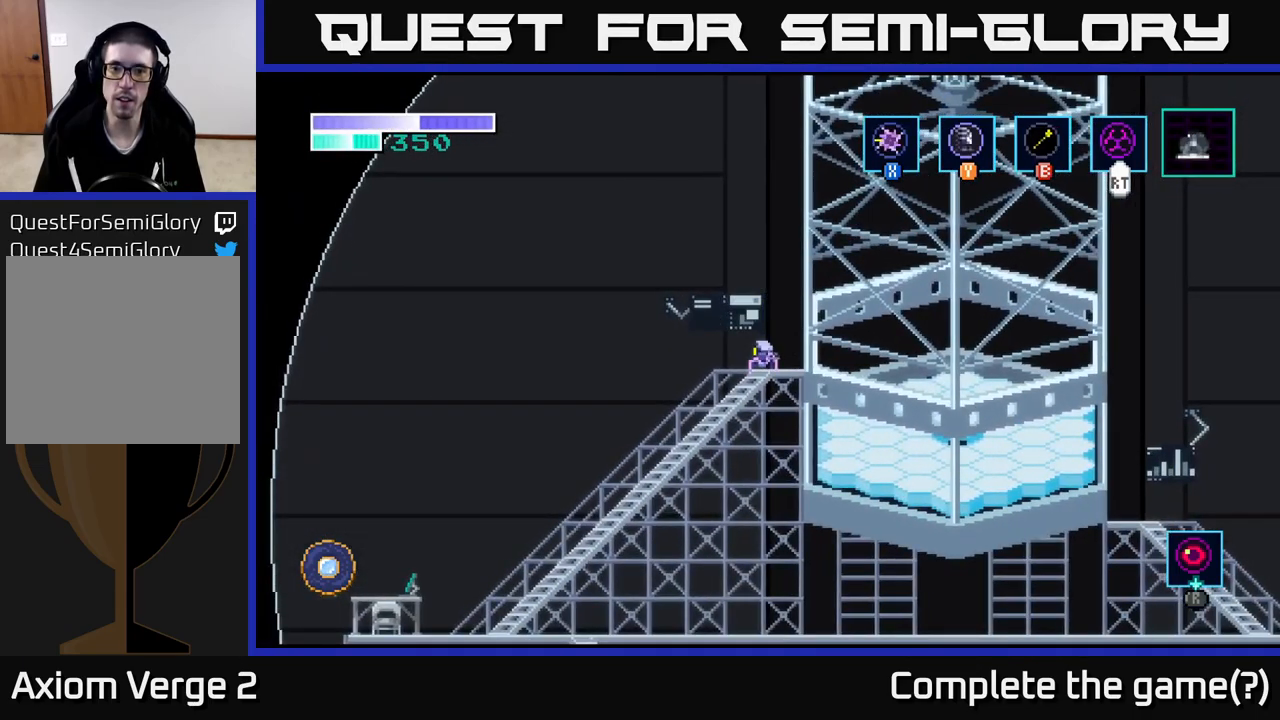
{"buttons": ["A"], "left_stick": "right", "right_stick": "center", "events": [[250, "A", "down"], [400, "left_stick", "right"]]}
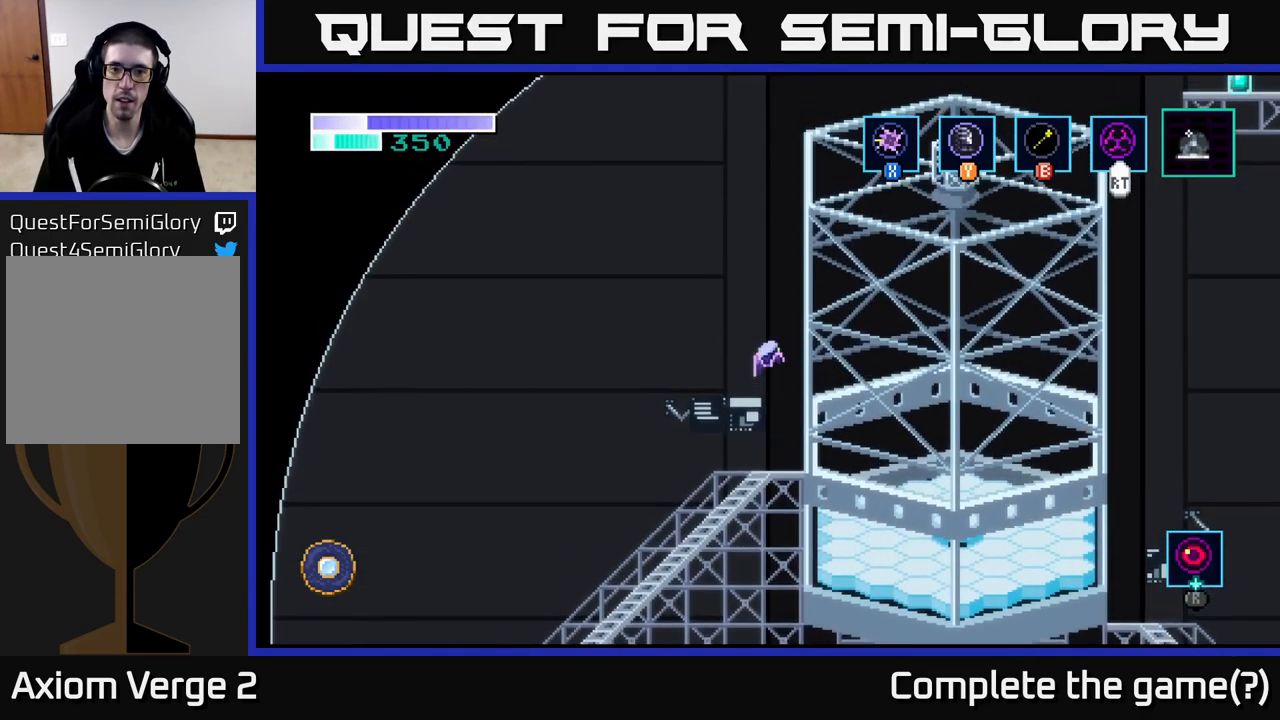
{"buttons": ["A"], "left_stick": "center", "right_stick": "center", "events": [[150, "A", "up"], [217, "A", "down"], [250, "left_stick", "up-right"], [383, "left_stick", "center"]]}
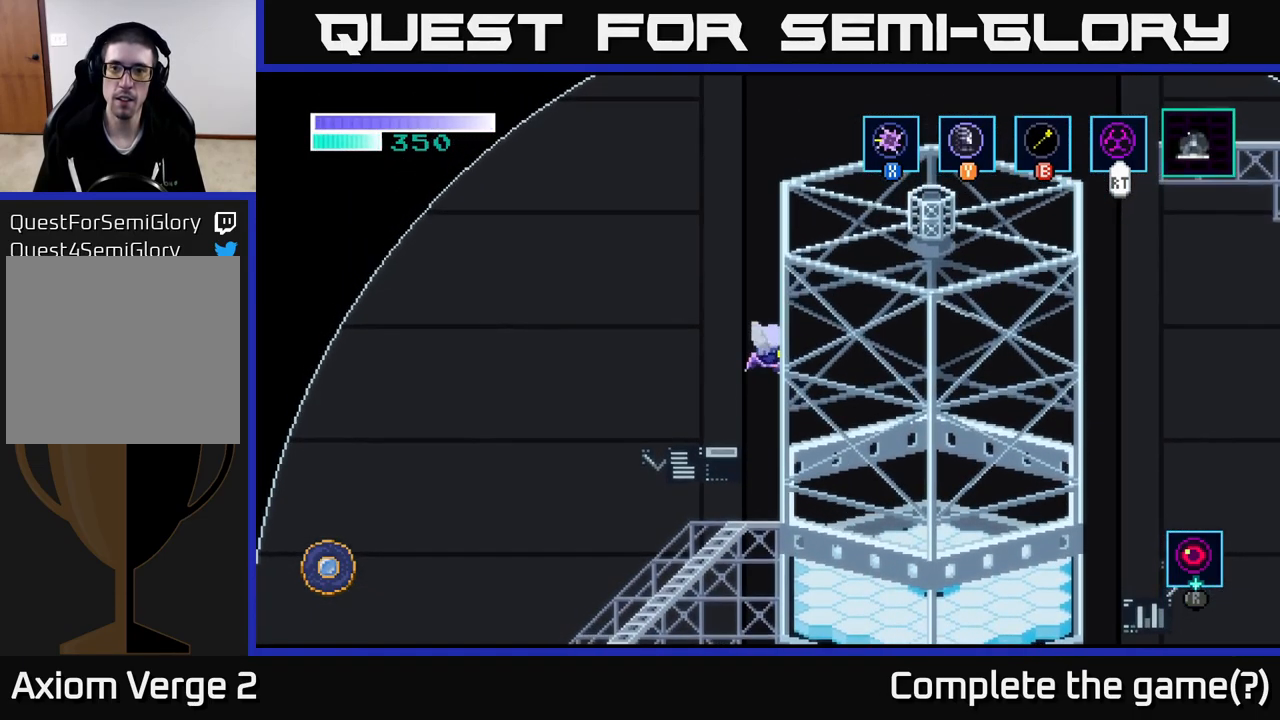
{"buttons": ["A", "B"], "left_stick": "up-right", "right_stick": "center", "events": [[50, "left_stick", "right"], [183, "left_stick", "up-right"], [416, "B", "down"]]}
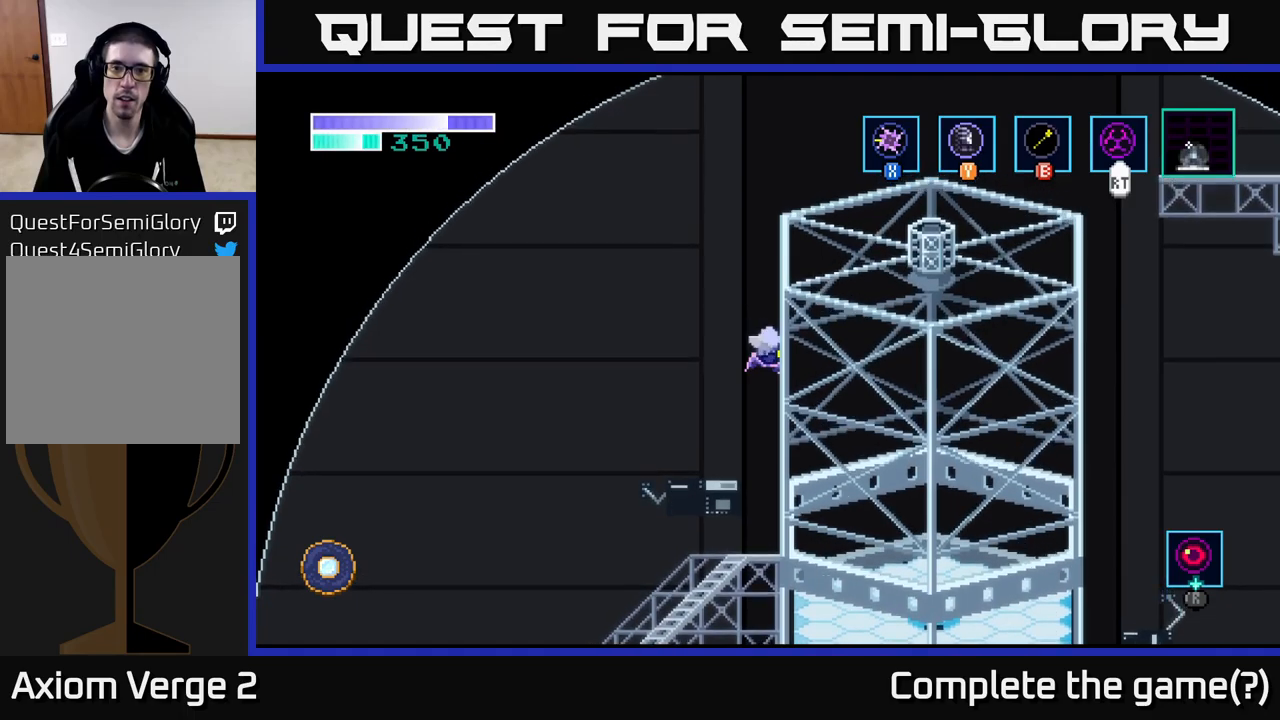
{"buttons": ["A"], "left_stick": "up-right", "right_stick": "center", "events": [[100, "B", "up"], [267, "B", "down"], [400, "B", "up"]]}
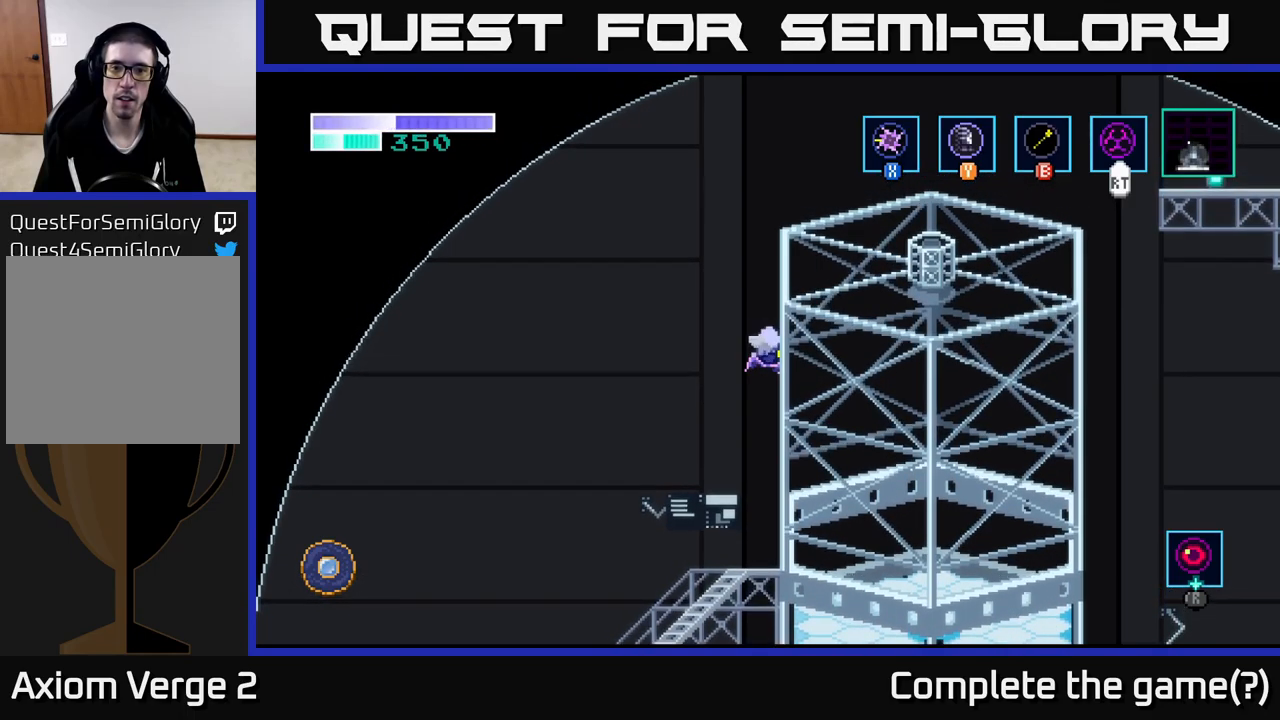
{"buttons": [], "left_stick": "up", "right_stick": "center", "events": [[83, "left_stick", "up"], [100, "B", "down"], [300, "B", "up"], [433, "A", "up"]]}
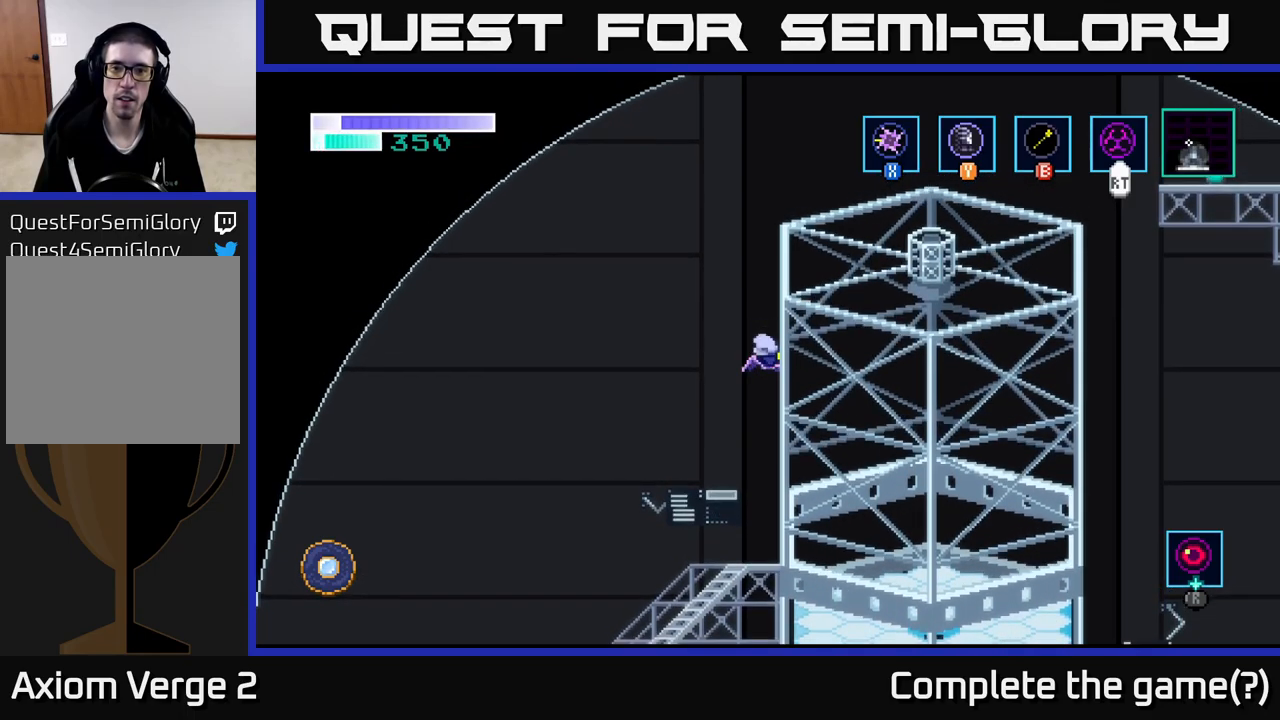
{"buttons": ["A"], "left_stick": "up-right", "right_stick": "center", "events": [[67, "left_stick", "up-right"], [167, "A", "down"]]}
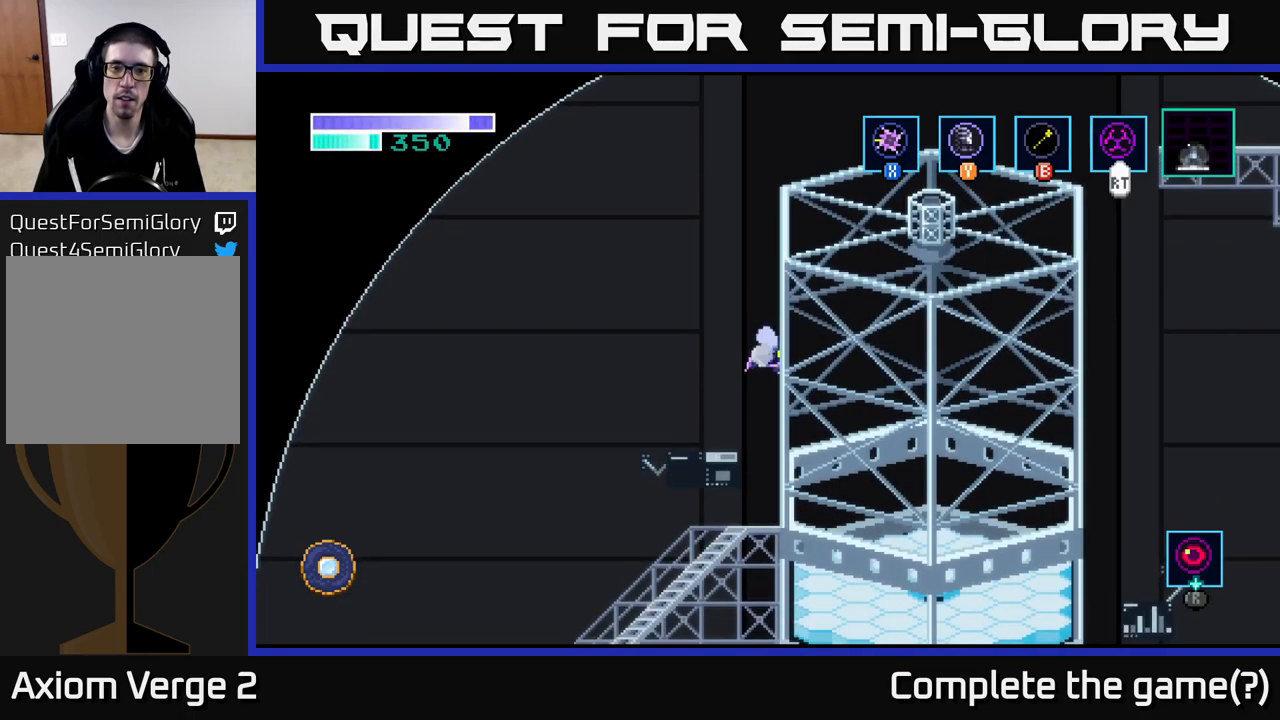
{"buttons": [], "left_stick": "right", "right_stick": "center", "events": [[33, "A", "up"], [83, "left_stick", "up-left"], [150, "left_stick", "left"], [333, "left_stick", "right"]]}
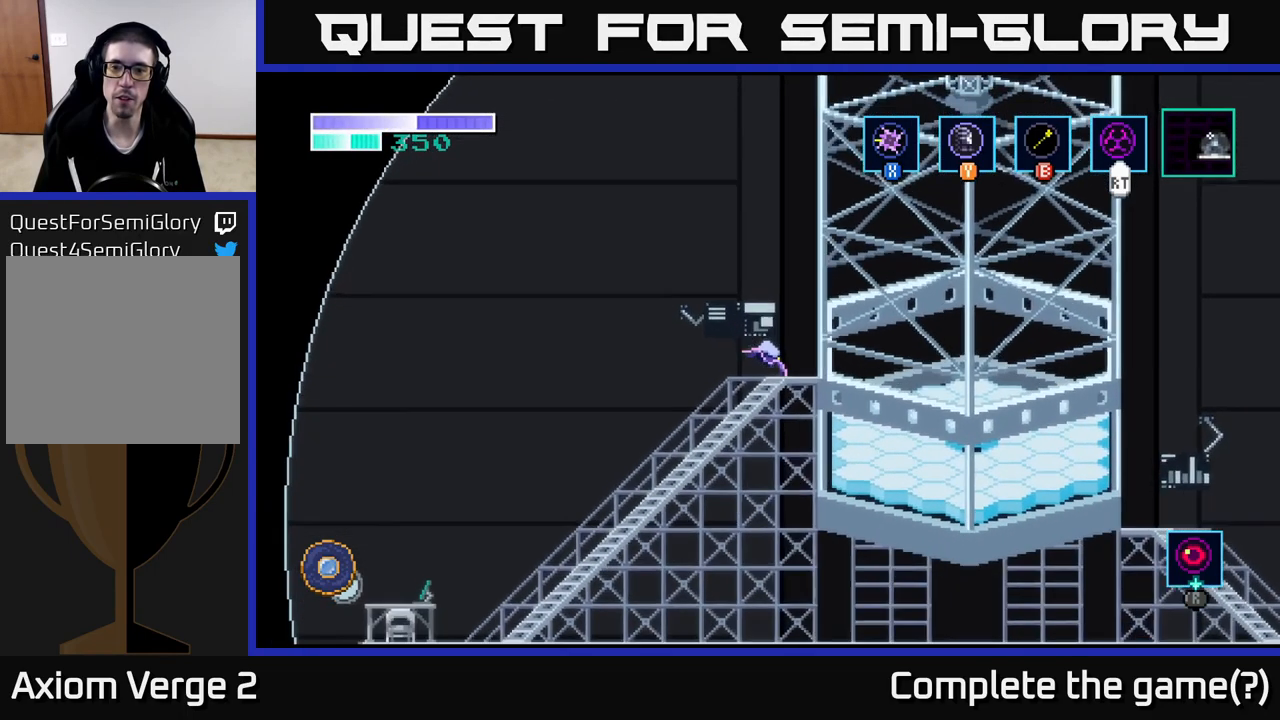
{"buttons": ["A"], "left_stick": "center", "right_stick": "center", "events": [[283, "A", "down"], [317, "left_stick", "center"]]}
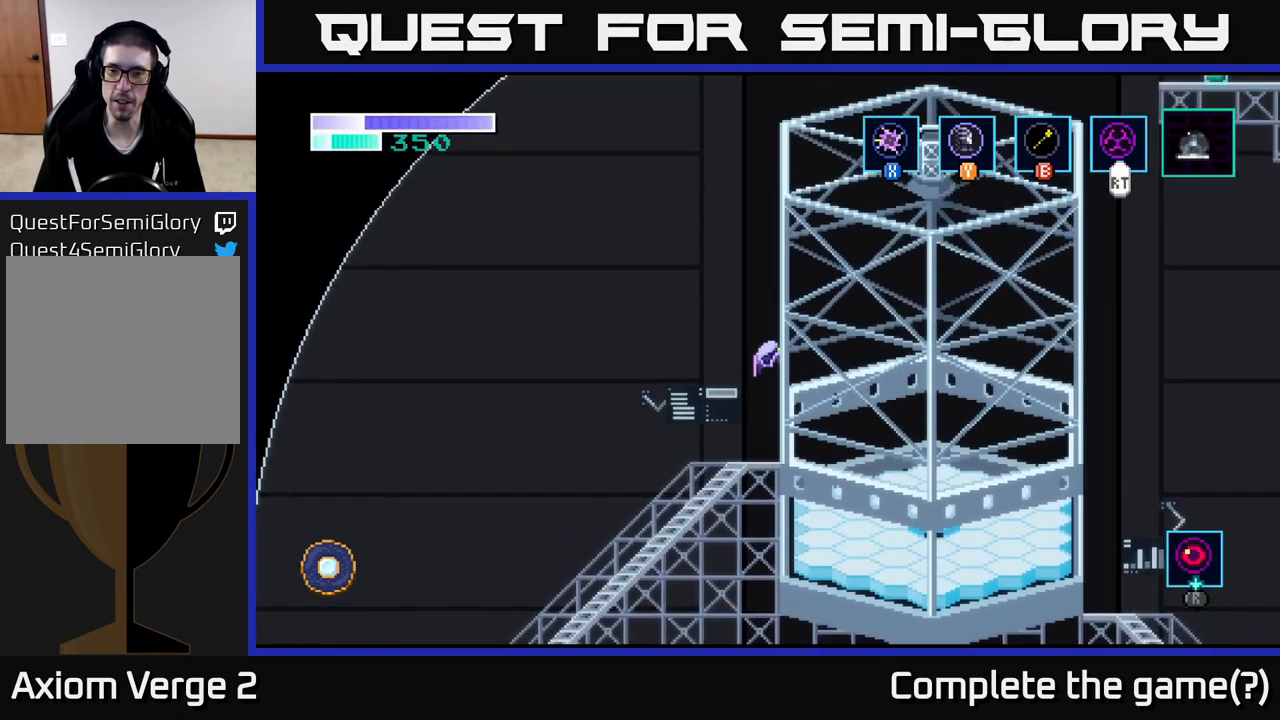
{"buttons": ["A"], "left_stick": "center", "right_stick": "center", "events": [[200, "A", "up"], [250, "A", "down"]]}
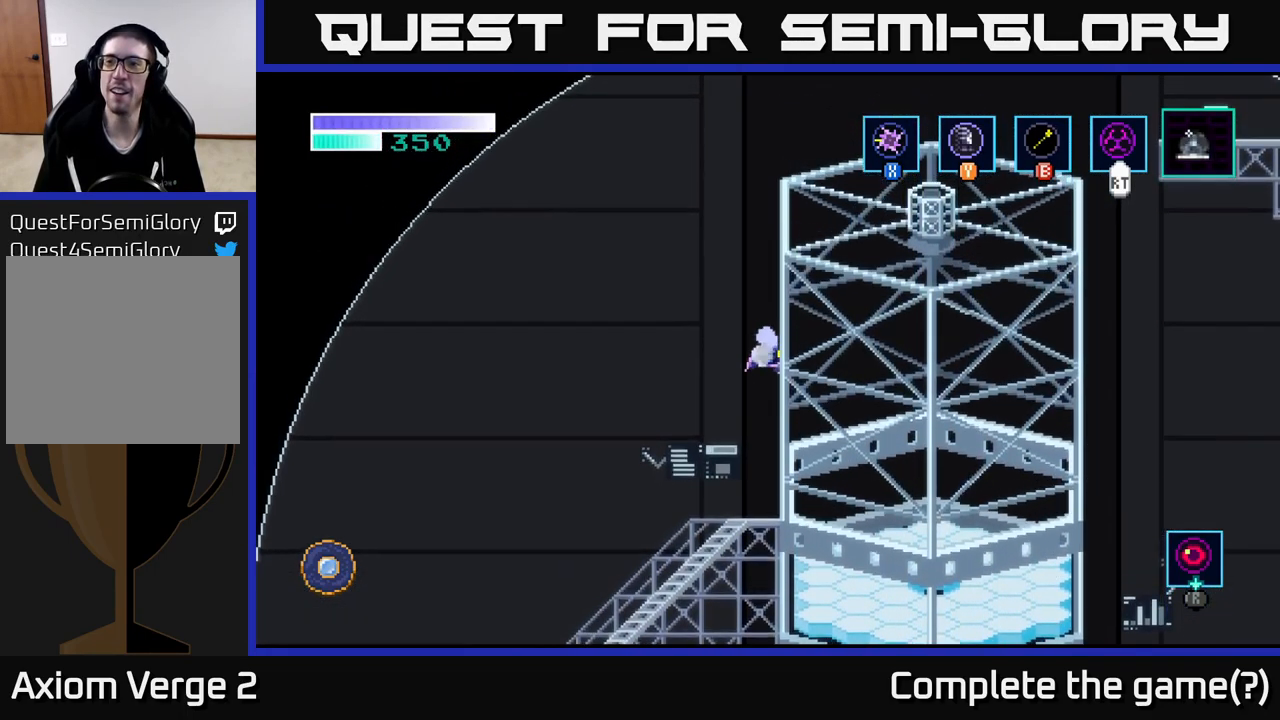
{"buttons": ["A"], "left_stick": "up", "right_stick": "center", "events": [[50, "left_stick", "up"], [233, "B", "down"], [350, "B", "up"]]}
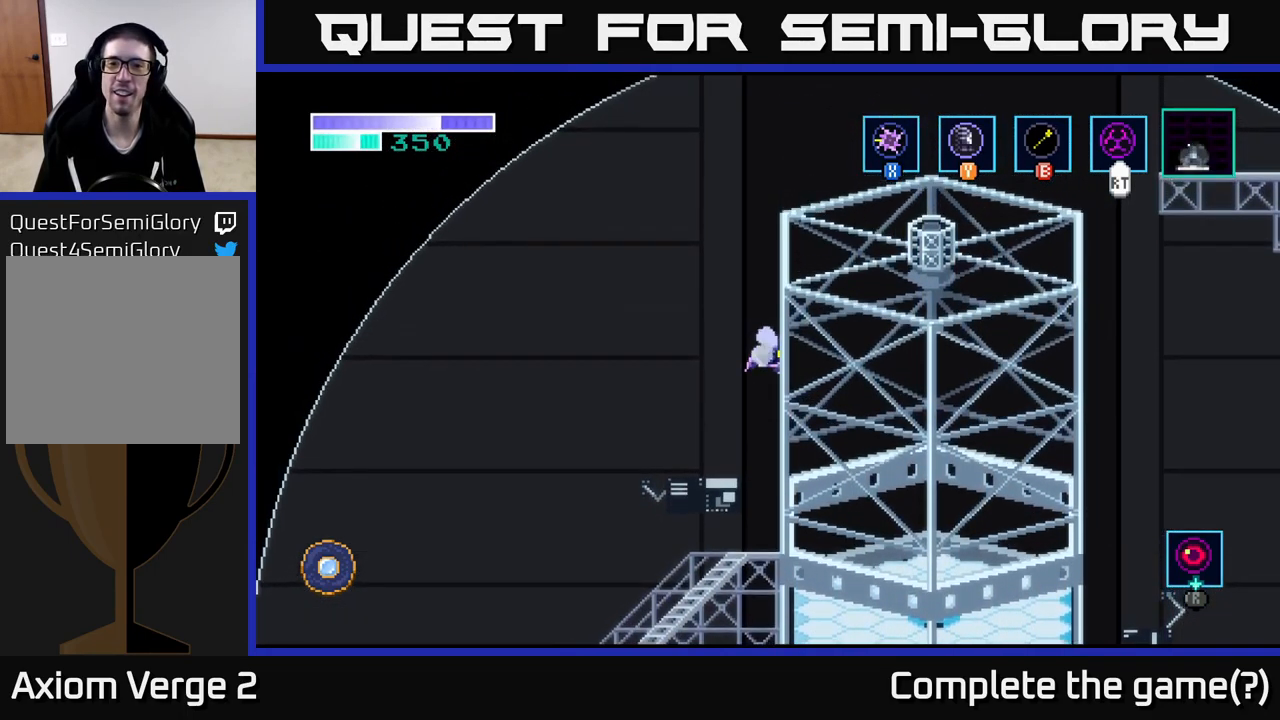
{"buttons": ["A"], "left_stick": "up", "right_stick": "center", "events": [[83, "B", "down"], [200, "A", "up"], [200, "B", "up"], [217, "A", "down"], [400, "left_stick", "up-left"], [500, "left_stick", "up"]]}
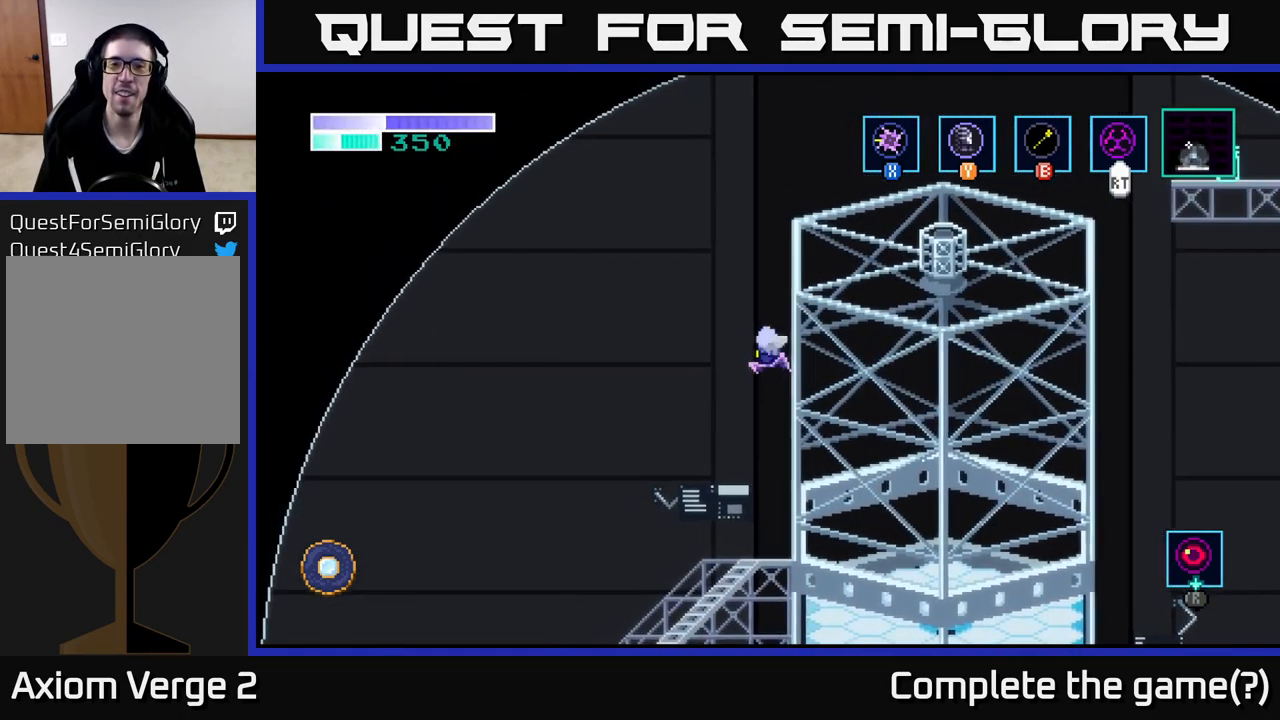
{"buttons": [], "left_stick": "up-left", "right_stick": "center", "events": [[67, "B", "down"], [217, "B", "up"], [417, "A", "up"], [450, "left_stick", "up-left"]]}
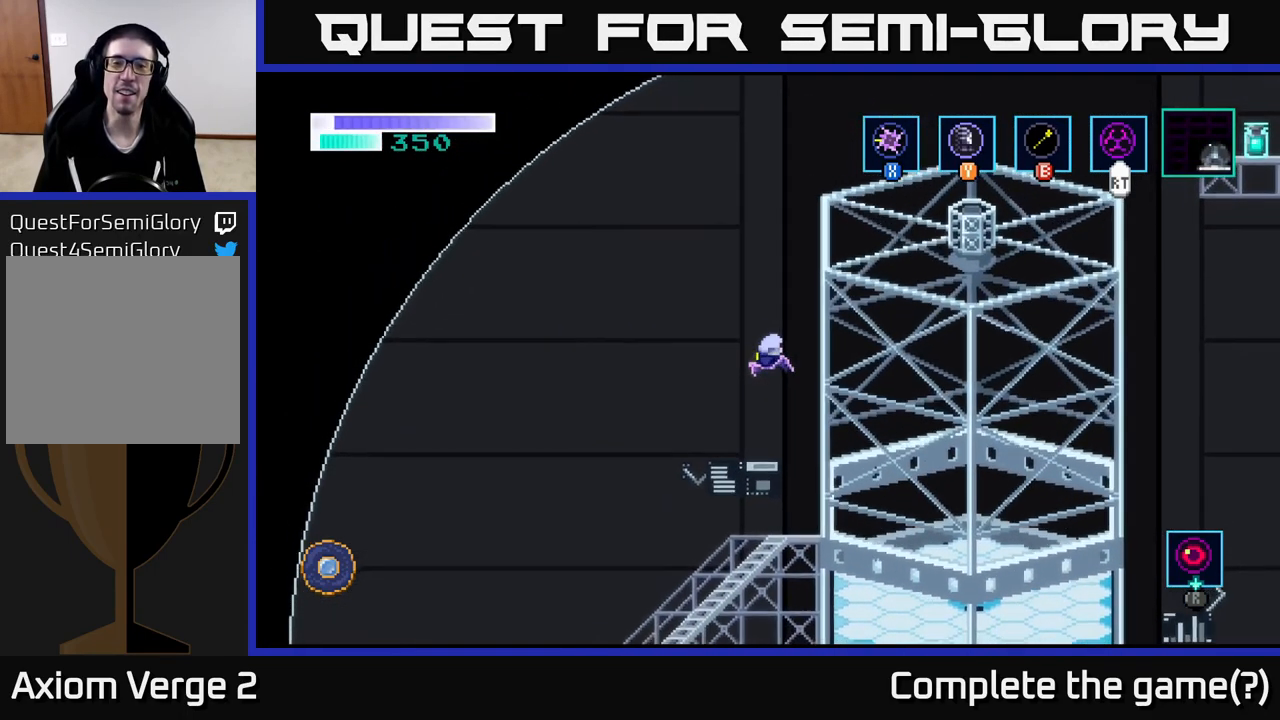
{"buttons": [], "left_stick": "down", "right_stick": "center", "events": [[17, "left_stick", "left"], [100, "left_stick", "down-left"], [317, "left_stick", "down"]]}
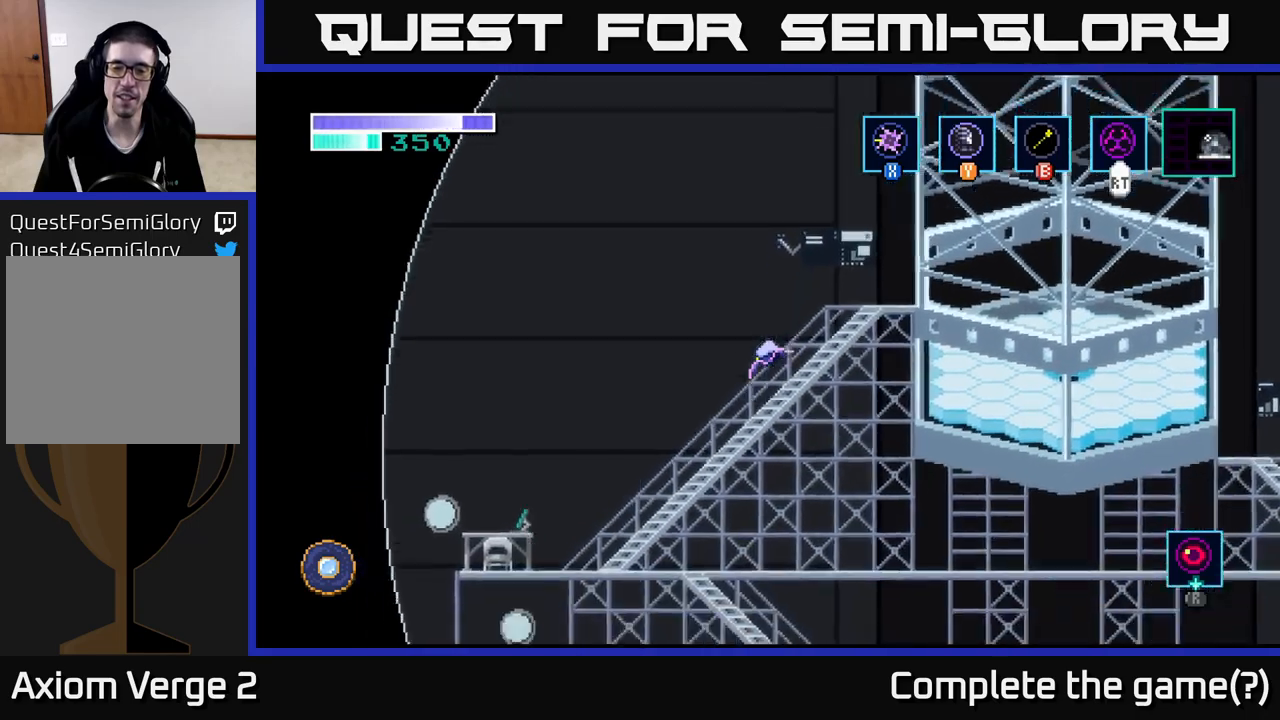
{"buttons": [], "left_stick": "right", "right_stick": "center", "events": [[50, "A", "down"], [117, "A", "up"], [184, "left_stick", "right"]]}
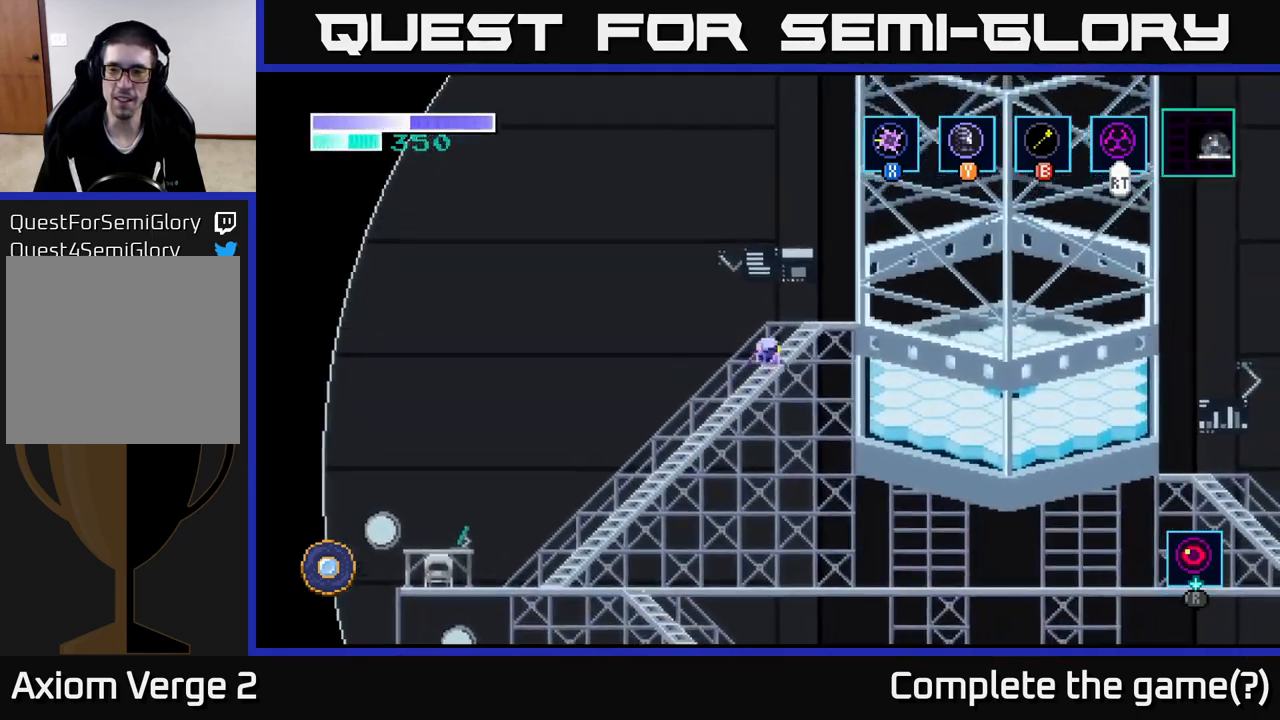
{"buttons": [], "left_stick": "down", "right_stick": "center", "events": [[150, "left_stick", "down"], [284, "A", "down"], [334, "A", "up"]]}
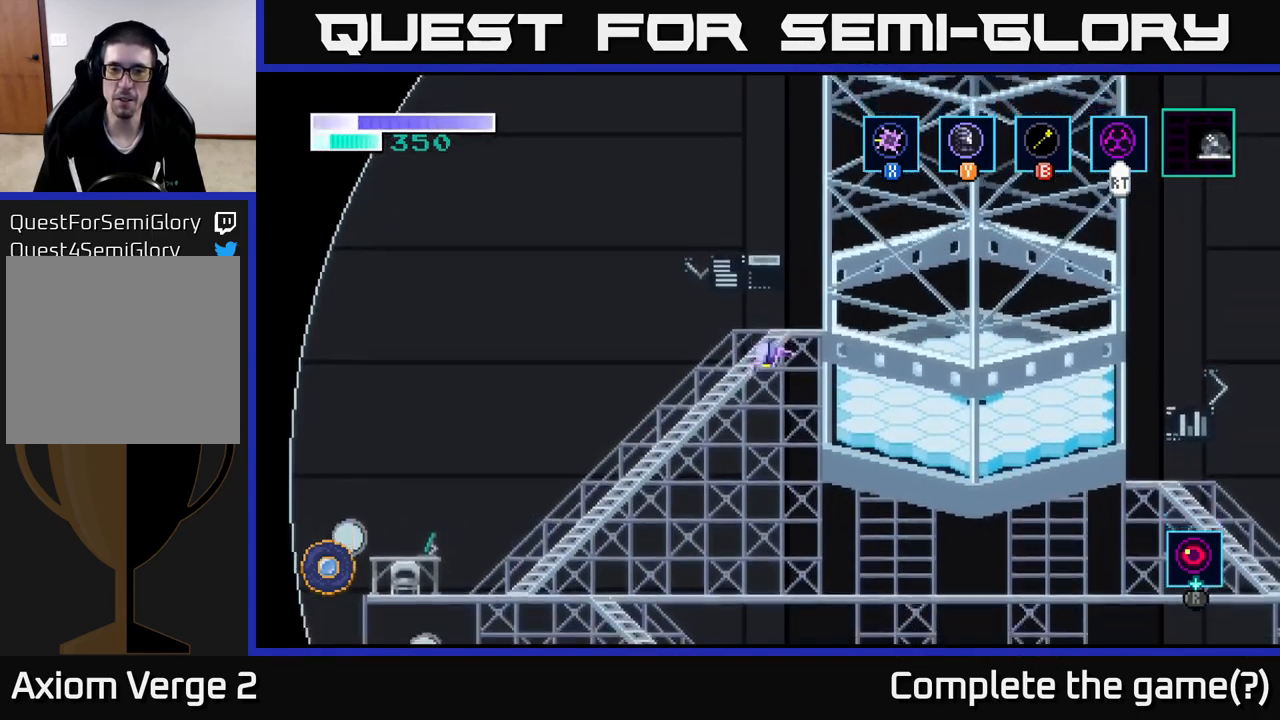
{"buttons": [], "left_stick": "right", "right_stick": "center", "events": [[34, "left_stick", "center"], [167, "left_stick", "down-right"], [234, "left_stick", "right"]]}
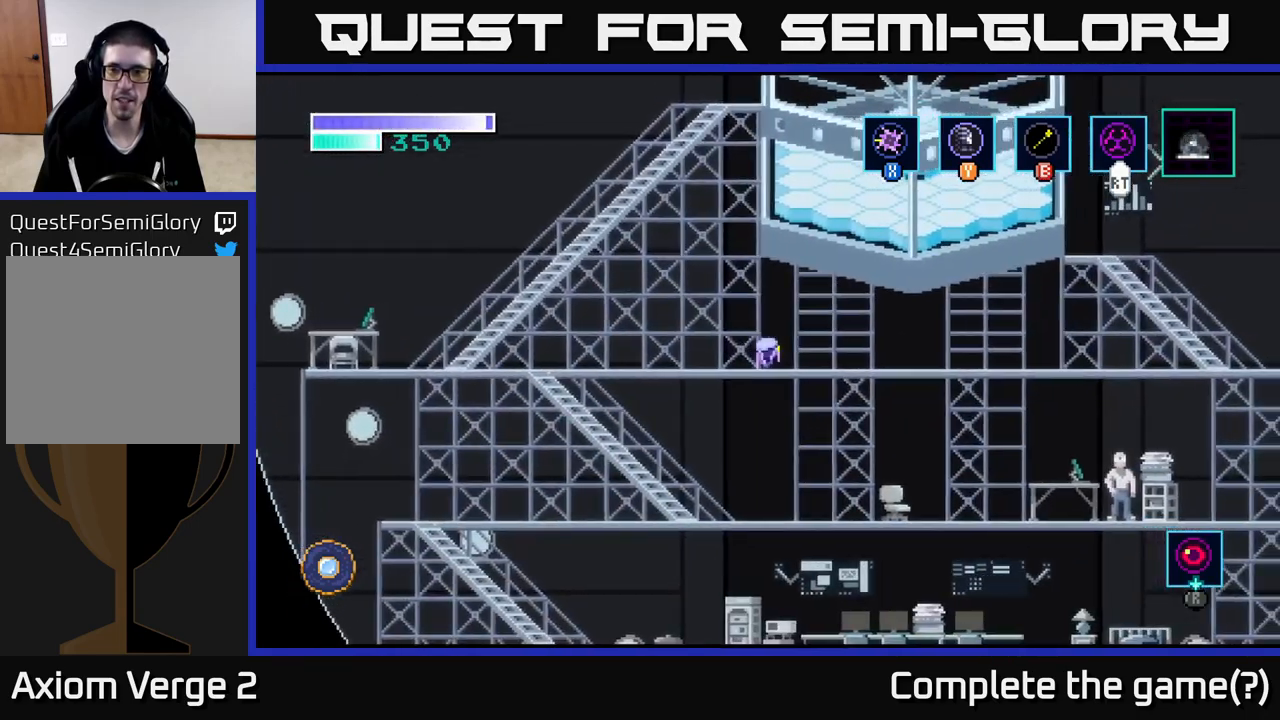
{"buttons": [], "left_stick": "right", "right_stick": "center", "events": []}
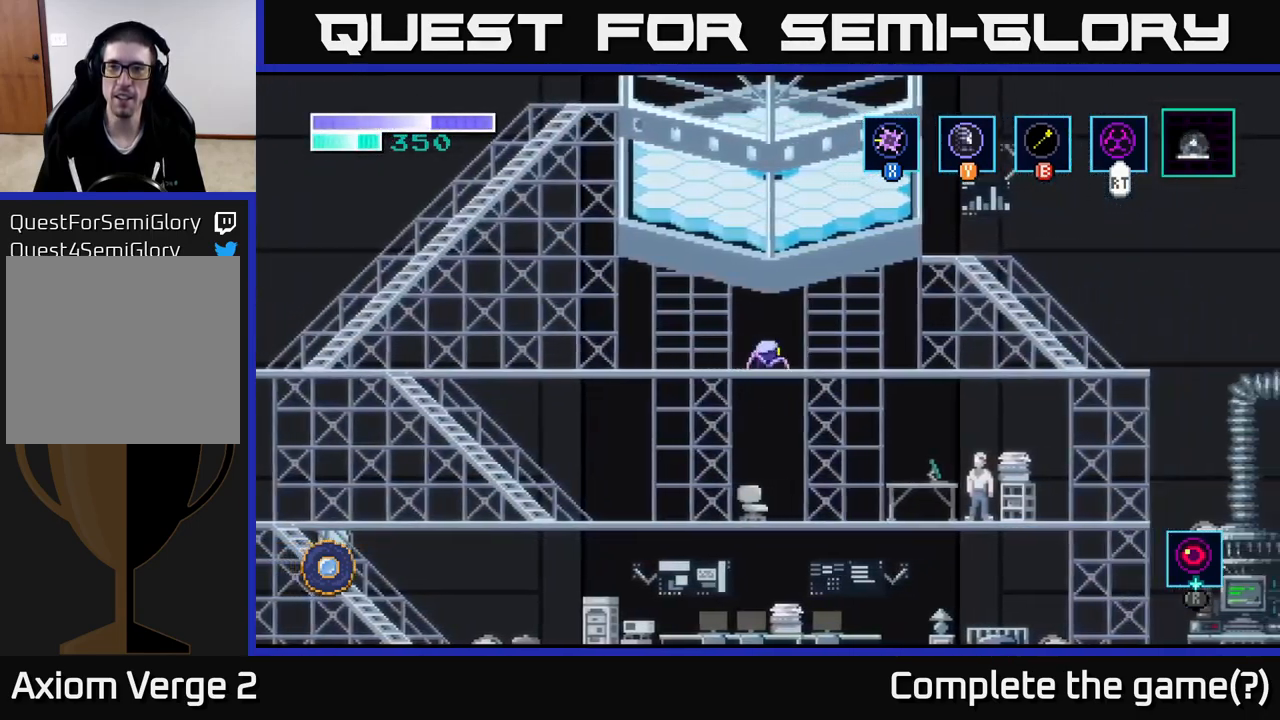
{"buttons": [], "left_stick": "right", "right_stick": "center", "events": []}
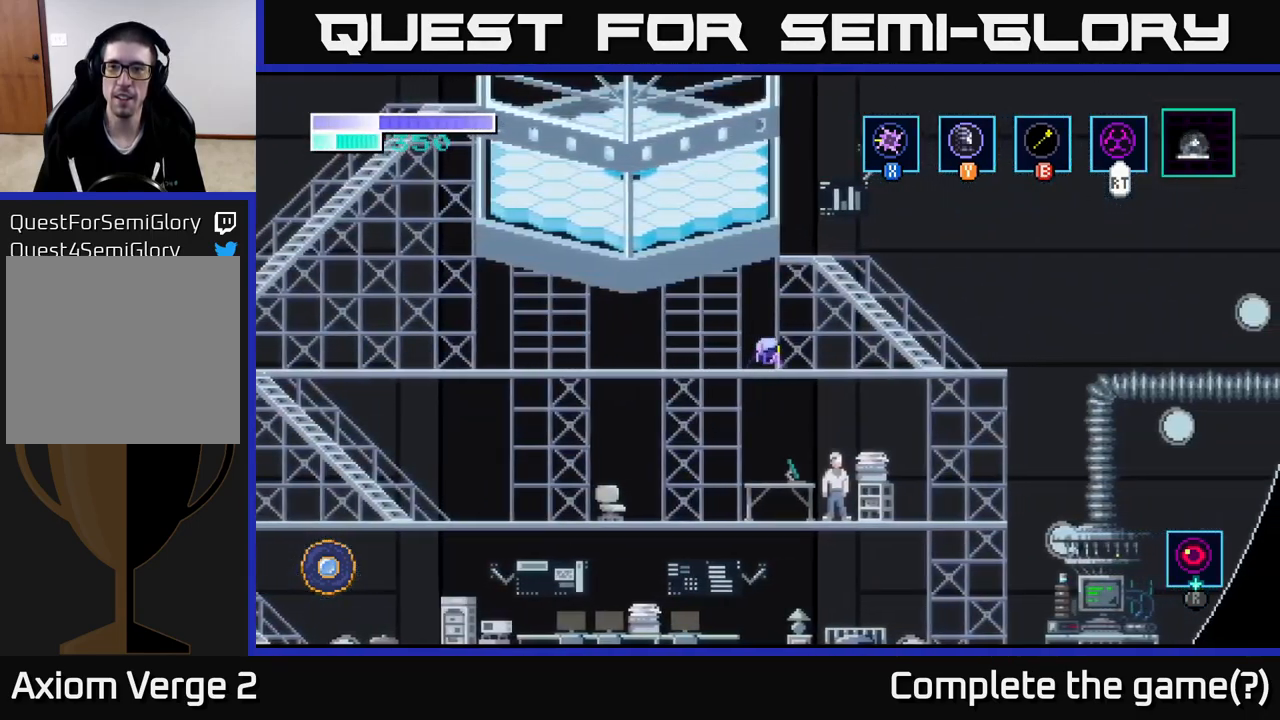
{"buttons": ["A"], "left_stick": "left", "right_stick": "center", "events": [[34, "A", "down"], [284, "left_stick", "center"], [350, "left_stick", "left"]]}
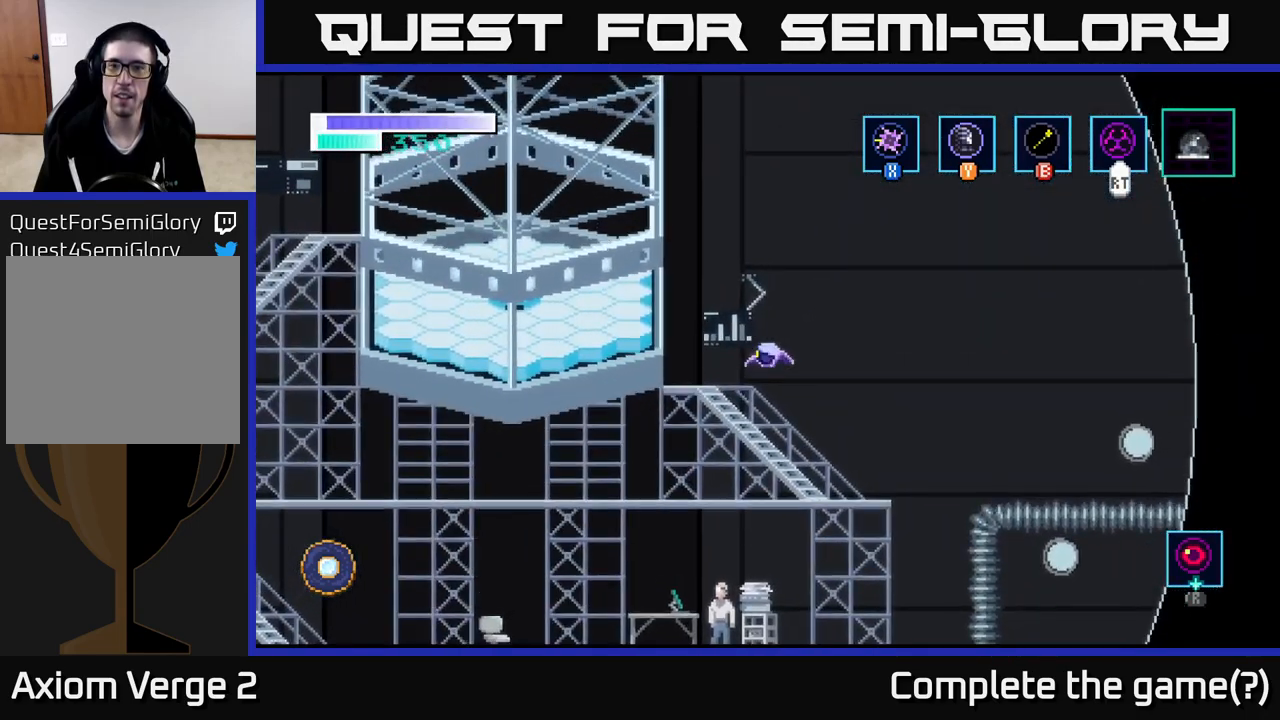
{"buttons": ["A"], "left_stick": "center", "right_stick": "center", "events": [[67, "A", "up"], [184, "left_stick", "center"], [434, "A", "down"]]}
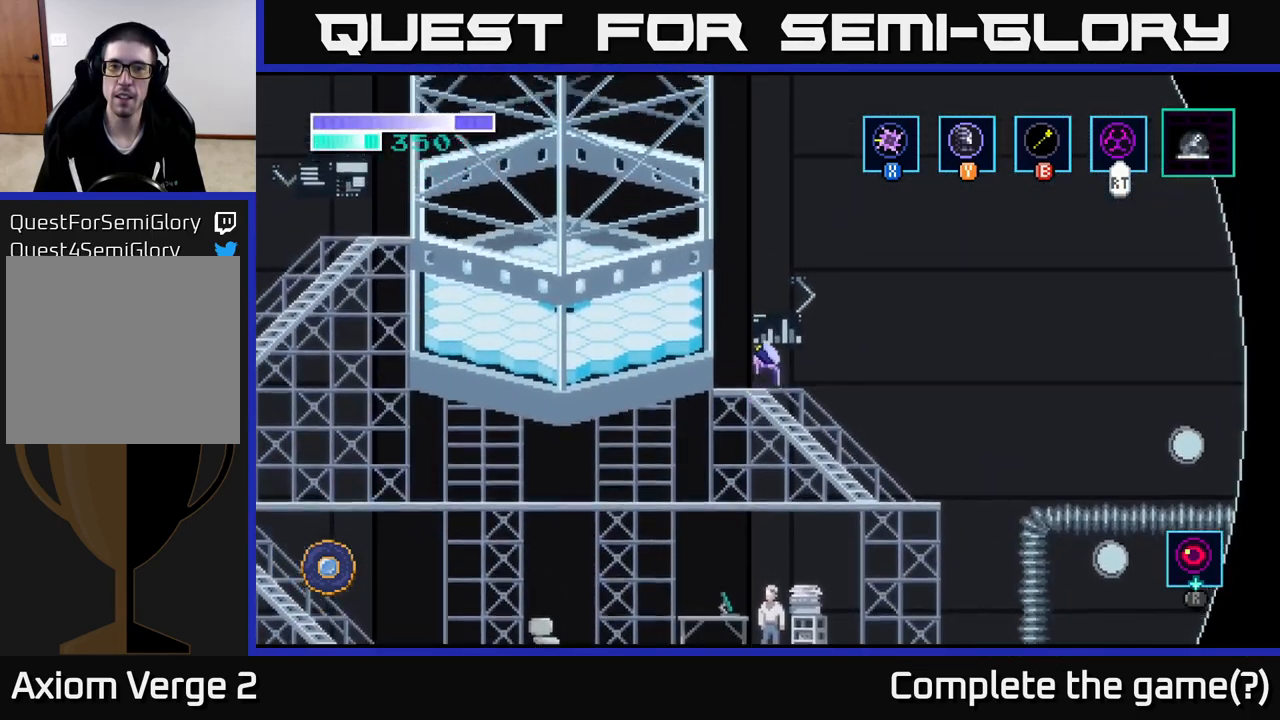
{"buttons": [], "left_stick": "center", "right_stick": "center", "events": [[234, "left_stick", "left"], [367, "A", "up"], [484, "left_stick", "center"]]}
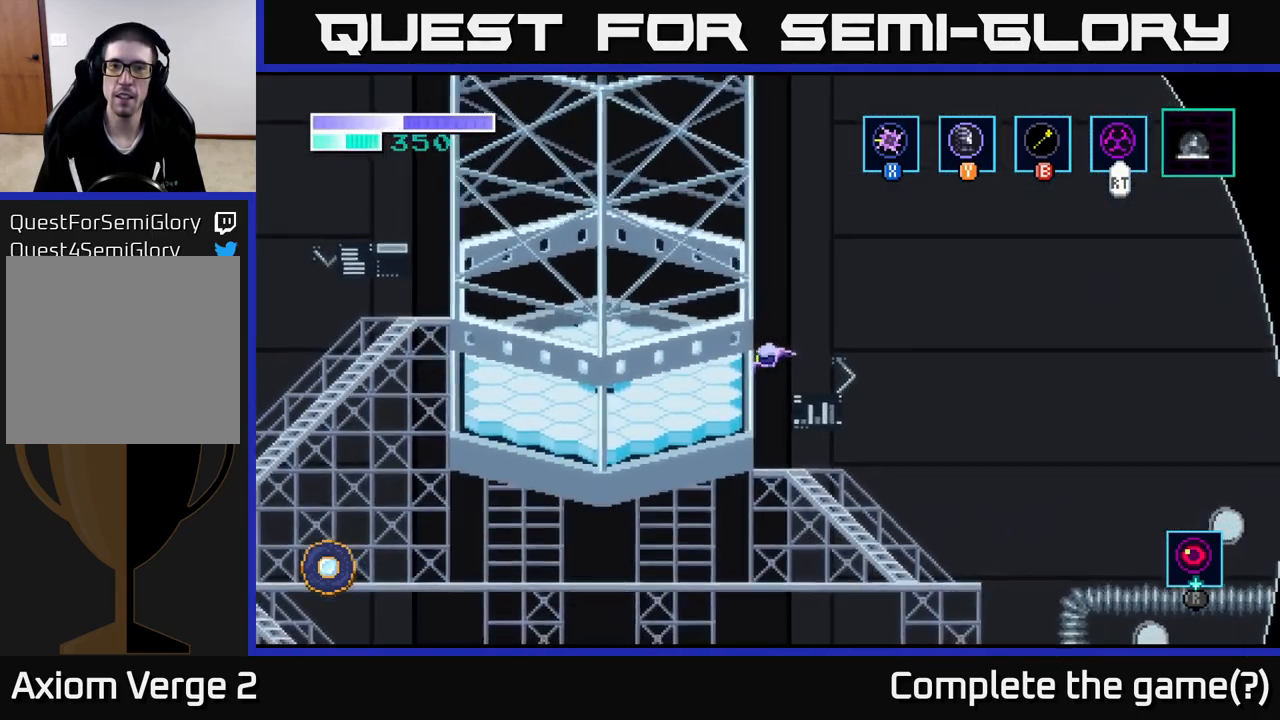
{"buttons": [], "left_stick": "center", "right_stick": "center", "events": [[300, "left_stick", "right"], [467, "left_stick", "center"]]}
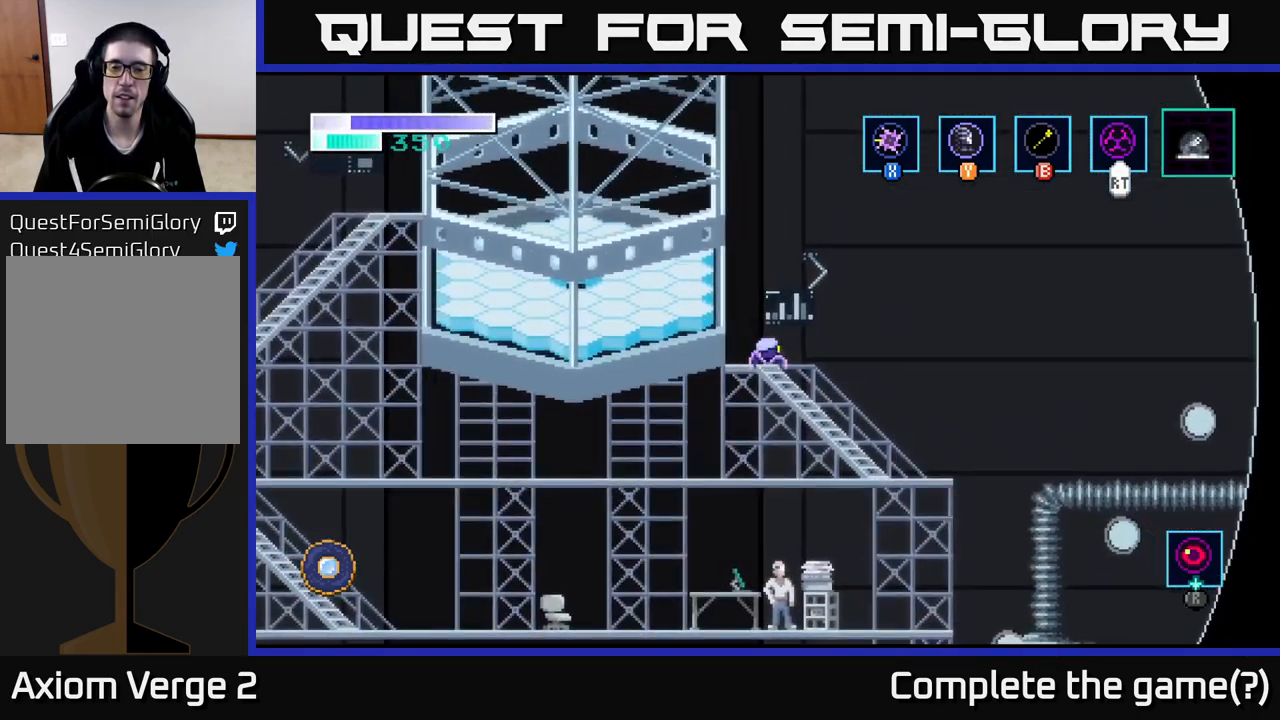
{"buttons": [], "left_stick": "center", "right_stick": "center", "events": [[17, "left_stick", "left"], [134, "left_stick", "center"], [250, "Y", "down"], [417, "Y", "up"]]}
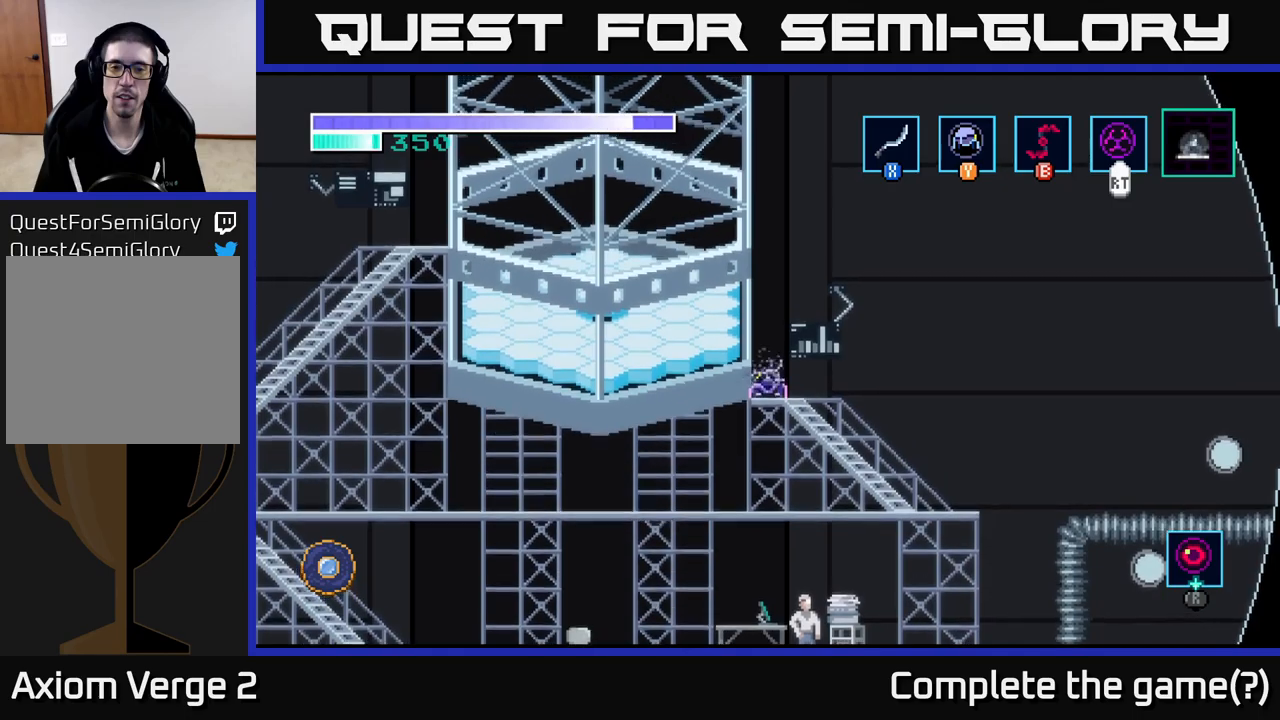
{"buttons": [], "left_stick": "center", "right_stick": "center", "events": []}